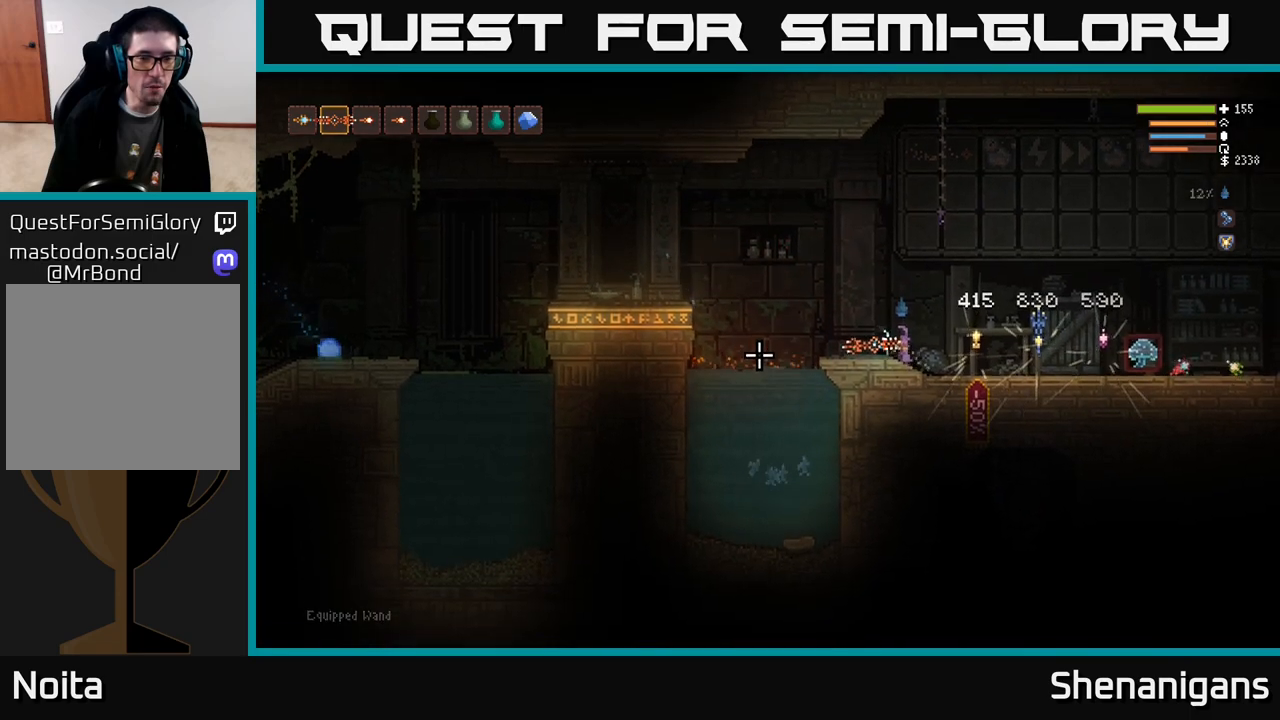
Gameplay with a controller (Xbox layout); each line is a JSON object with the inputs held at the frame after it. "events" lists button and stick changes between this image and that frame as [ms after this image, input, new state], when the widget could be followed in between.
{"buttons": ["L2"], "left_stick": "up-left", "right_stick": "left", "events": [[417, "L2", "down"], [467, "left_stick", "up-left"]]}
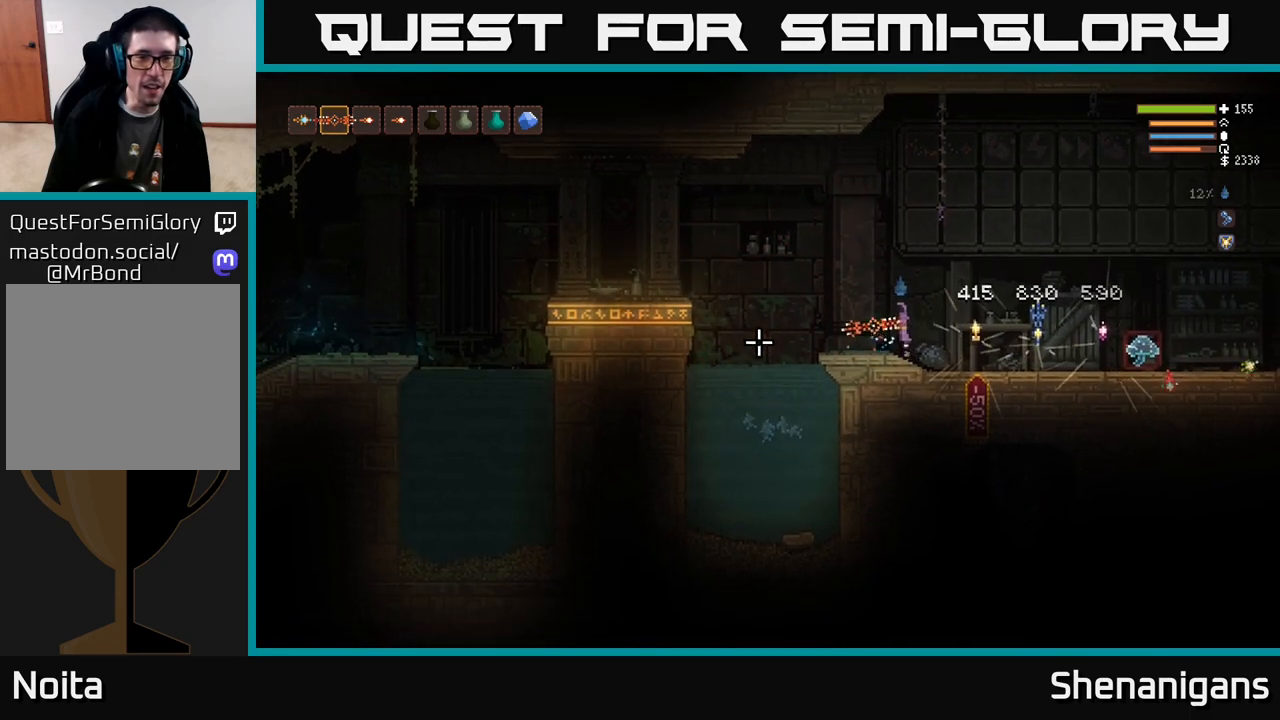
{"buttons": [], "left_stick": "center", "right_stick": "down-left", "events": [[50, "right_stick", "down-left"], [100, "left_stick", "right"], [117, "R2", "down"], [200, "R2", "up"], [267, "L2", "up"], [300, "left_stick", "center"]]}
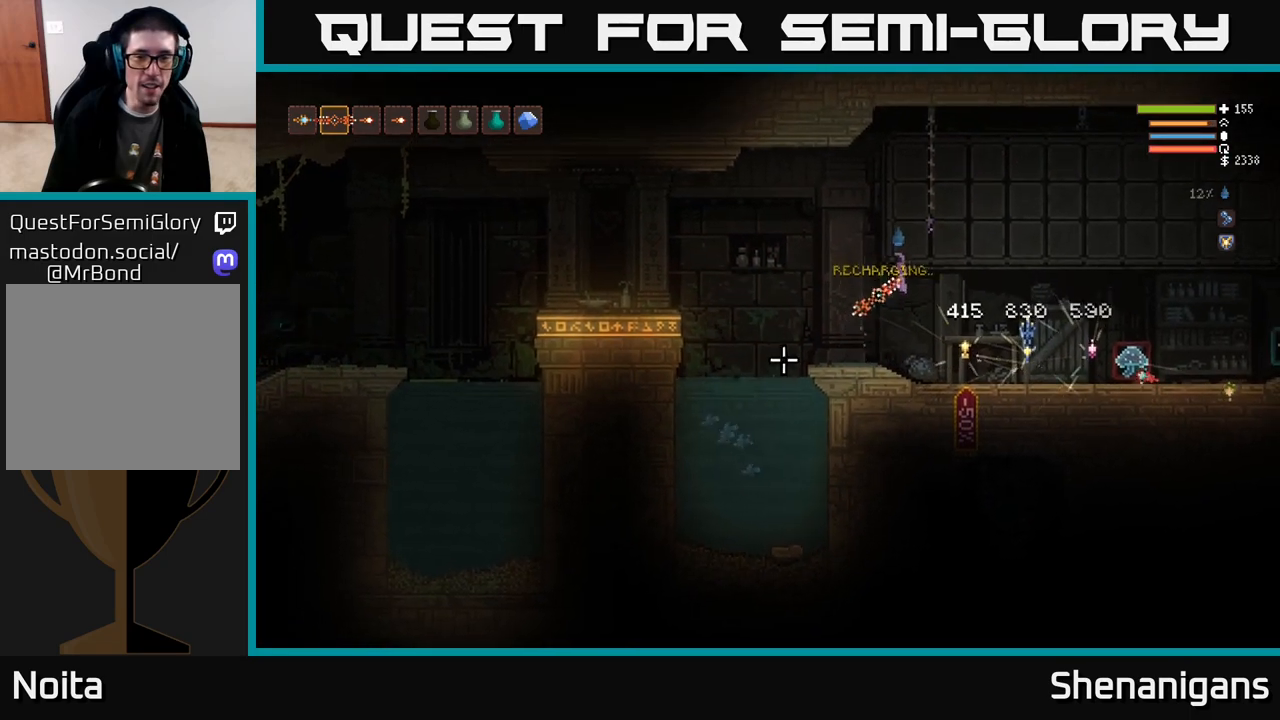
{"buttons": [], "left_stick": "left", "right_stick": "down-left", "events": [[17, "L2", "down"], [83, "left_stick", "up-left"], [283, "left_stick", "center"], [400, "left_stick", "left"], [450, "L2", "up"]]}
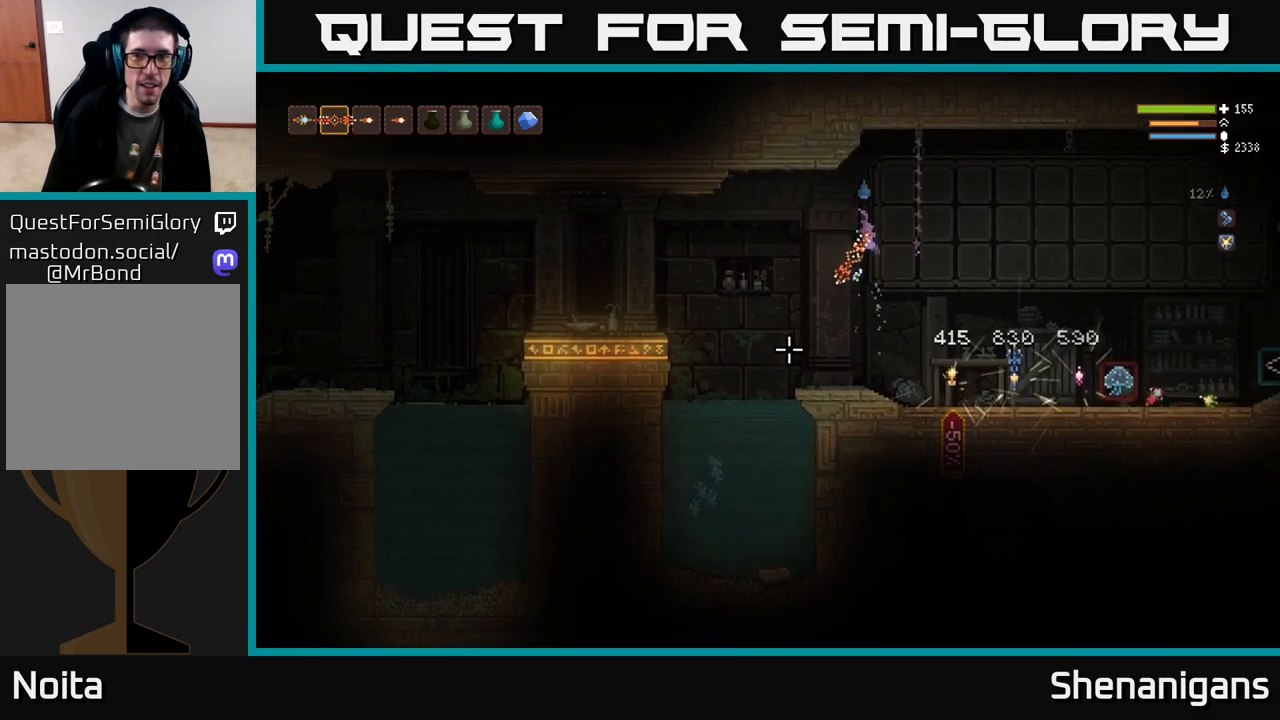
{"buttons": [], "left_stick": "center", "right_stick": "down-left", "events": [[67, "left_stick", "center"], [83, "R2", "down"], [167, "R2", "up"]]}
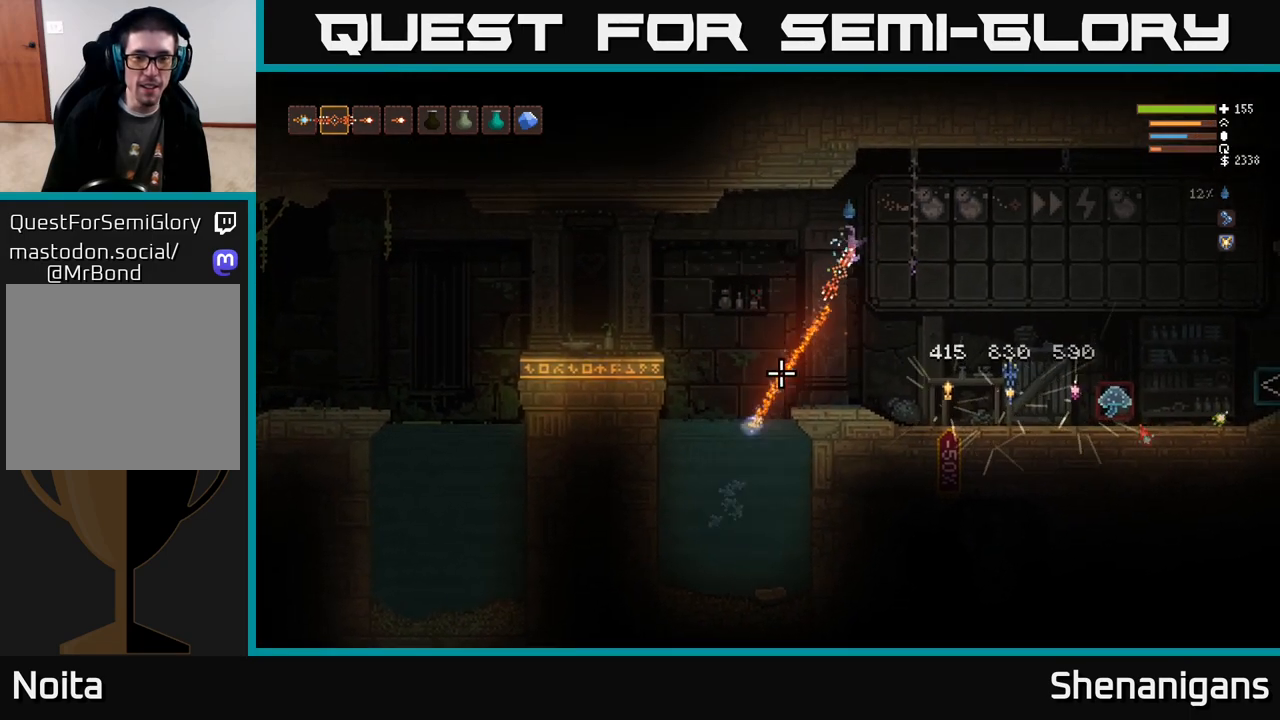
{"buttons": [], "left_stick": "center", "right_stick": "down-left", "events": [[50, "L2", "down"], [67, "left_stick", "right"], [300, "left_stick", "center"], [333, "L2", "up"]]}
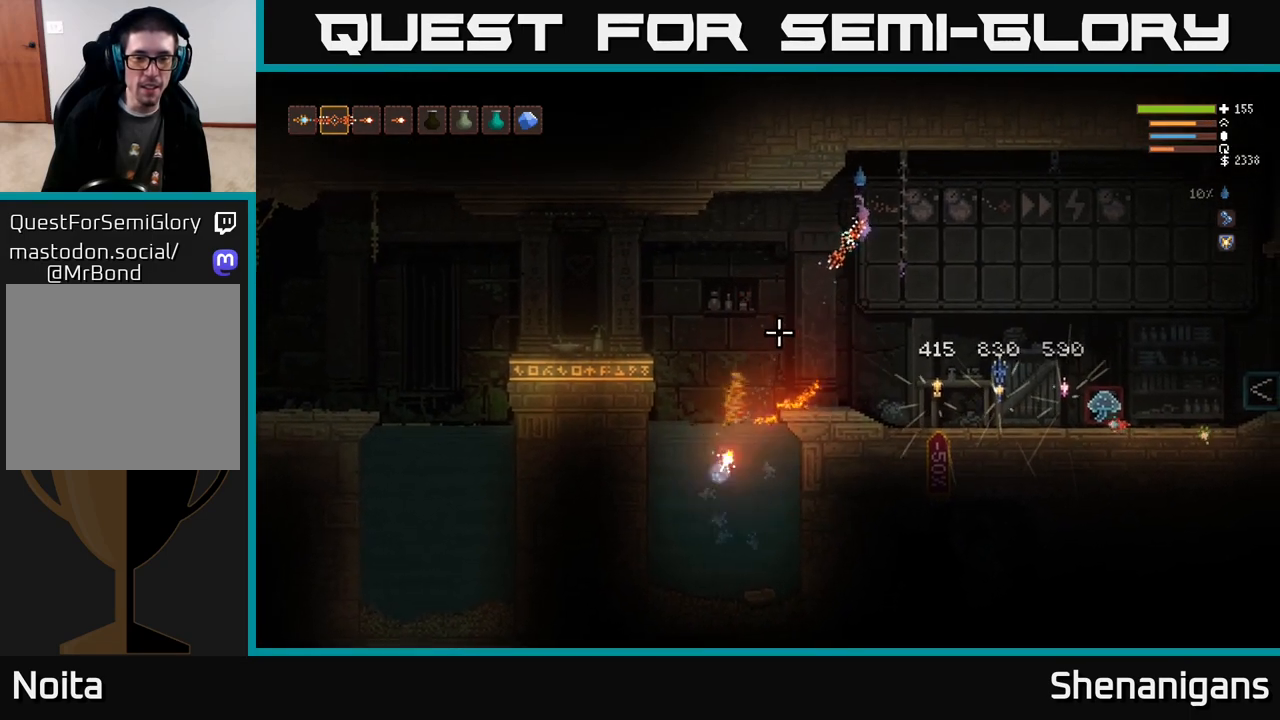
{"buttons": ["L2"], "left_stick": "center", "right_stick": "down-left", "events": [[383, "L2", "down"]]}
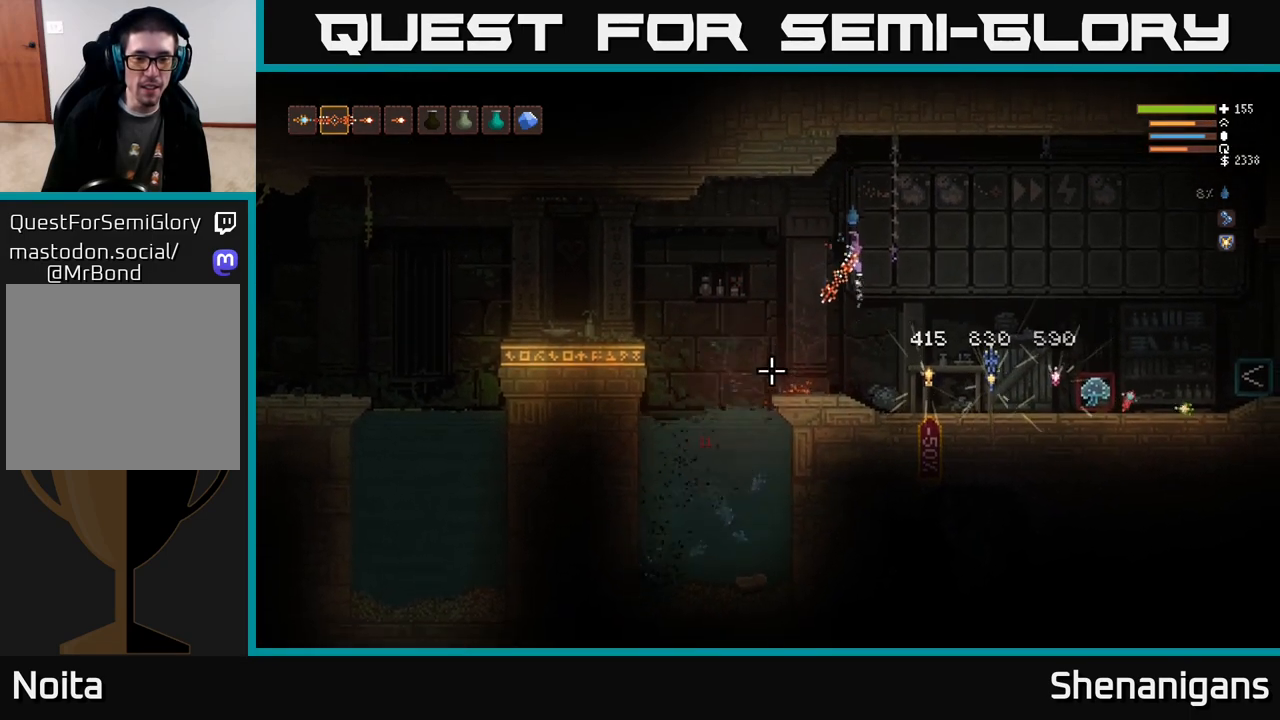
{"buttons": [], "left_stick": "center", "right_stick": "down-left", "events": [[50, "left_stick", "left"], [233, "left_stick", "center"], [267, "L2", "up"]]}
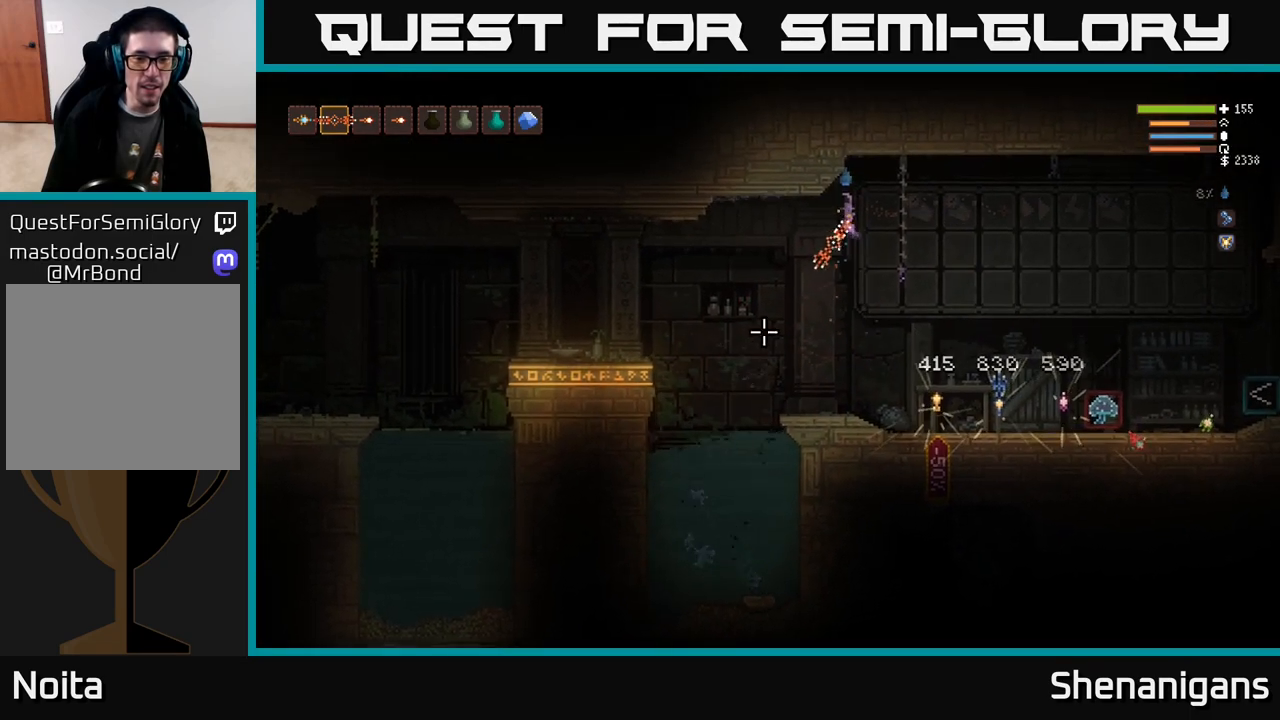
{"buttons": ["L2"], "left_stick": "right", "right_stick": "down-left", "events": [[283, "R2", "down"], [350, "L2", "down"], [350, "R2", "up"], [367, "left_stick", "right"]]}
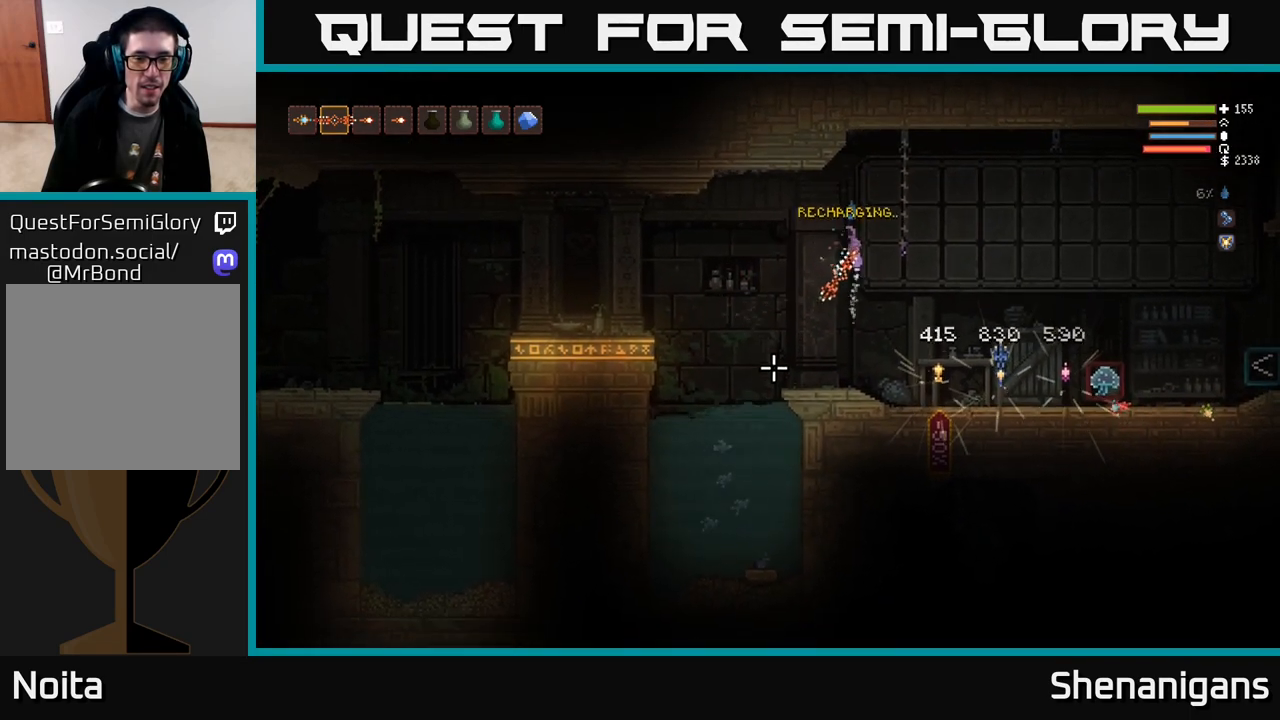
{"buttons": [], "left_stick": "center", "right_stick": "down-left", "events": [[33, "L2", "up"], [83, "left_stick", "center"], [217, "L2", "down"], [267, "R2", "down"], [333, "L2", "up"], [350, "R2", "up"]]}
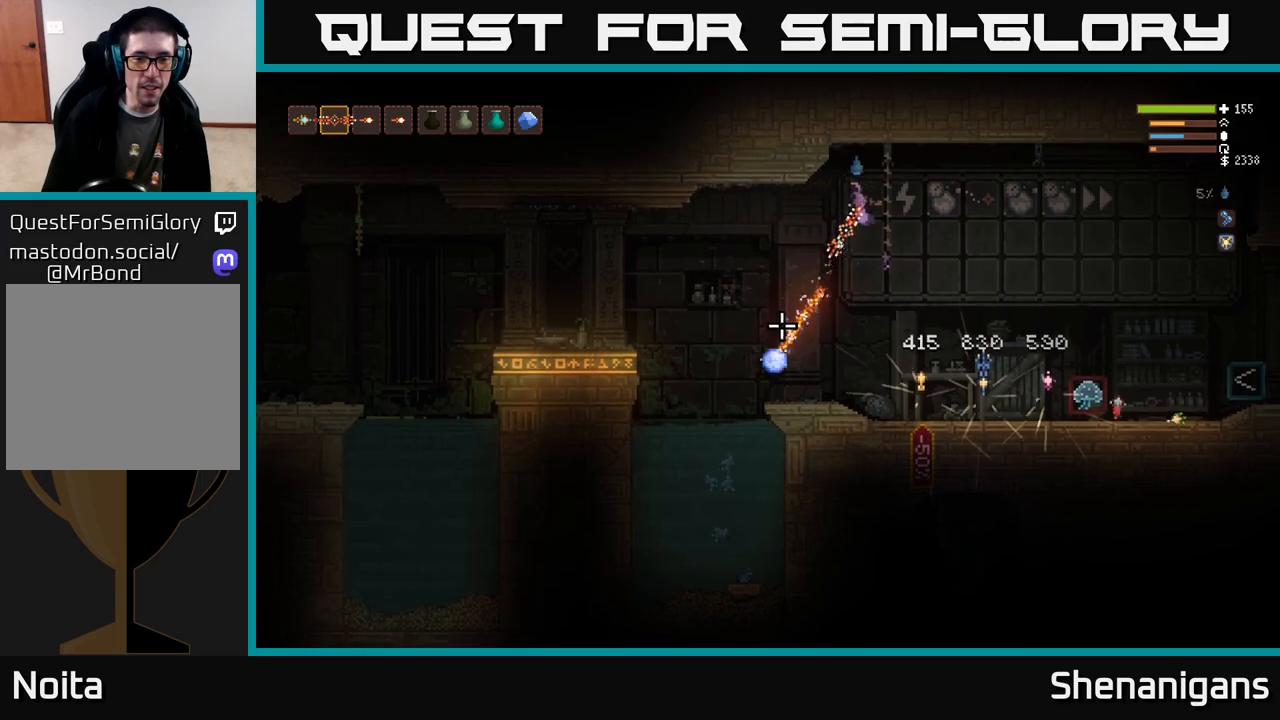
{"buttons": [], "left_stick": "center", "right_stick": "down-left", "events": []}
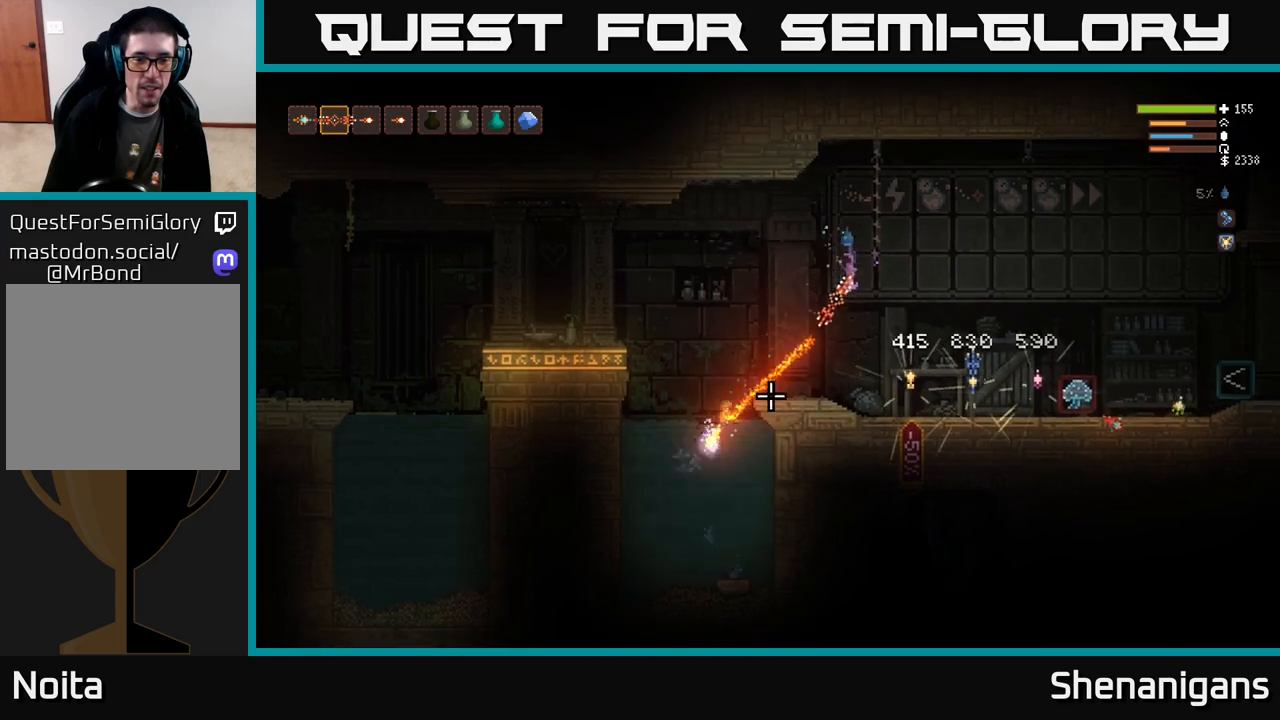
{"buttons": [], "left_stick": "center", "right_stick": "down-left", "events": [[150, "L2", "down"], [183, "left_stick", "right"], [433, "left_stick", "center"], [483, "L2", "up"]]}
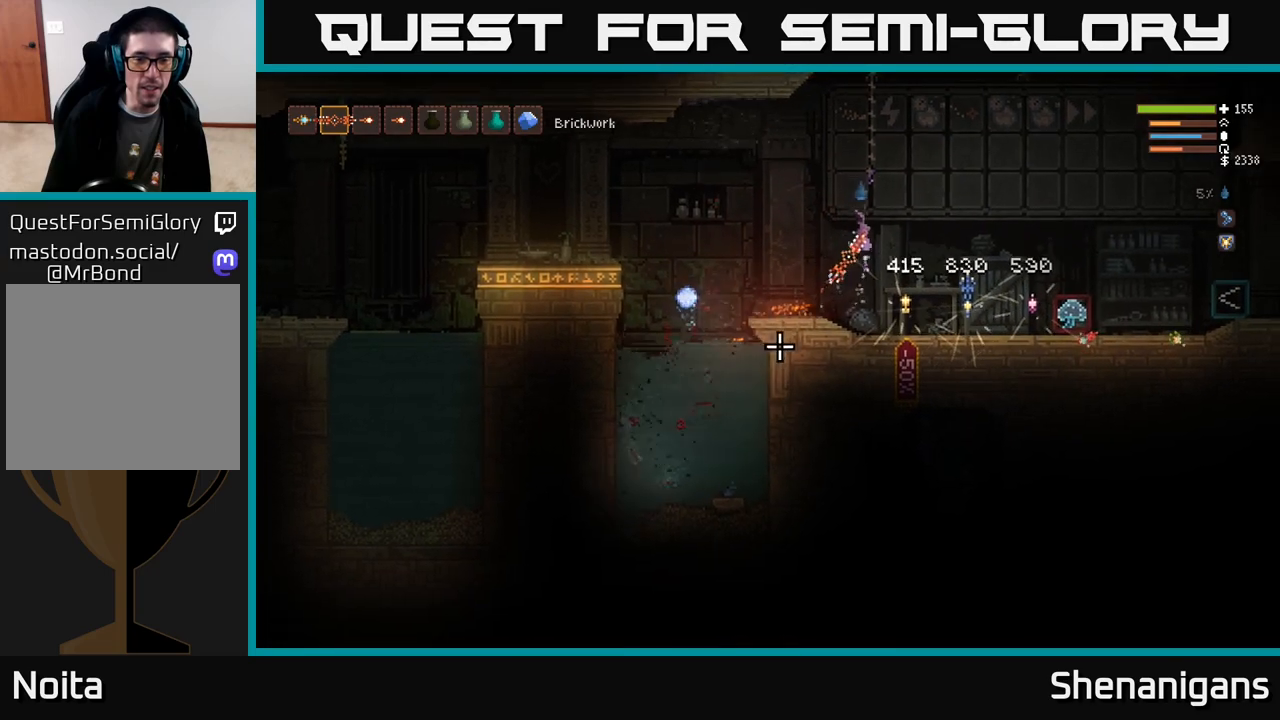
{"buttons": [], "left_stick": "center", "right_stick": "left", "events": [[67, "left_stick", "left"], [317, "left_stick", "center"], [367, "right_stick", "left"]]}
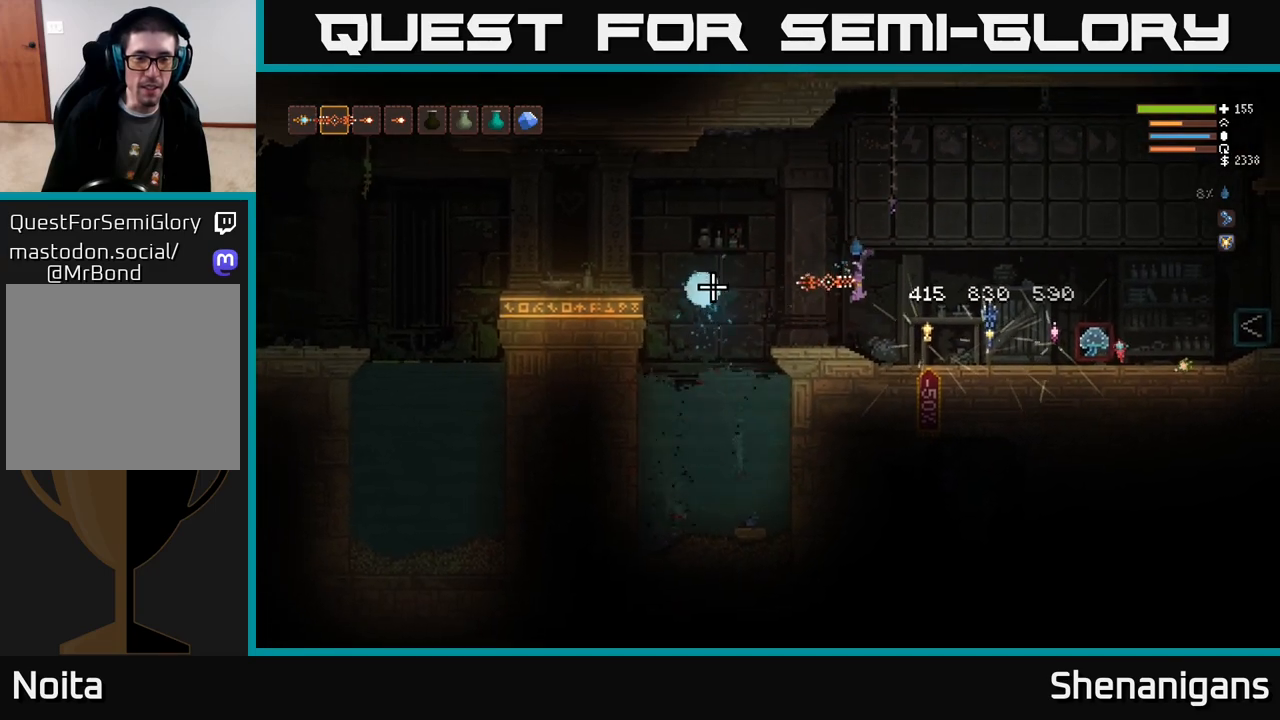
{"buttons": [], "left_stick": "center", "right_stick": "center", "events": [[467, "right_stick", "center"]]}
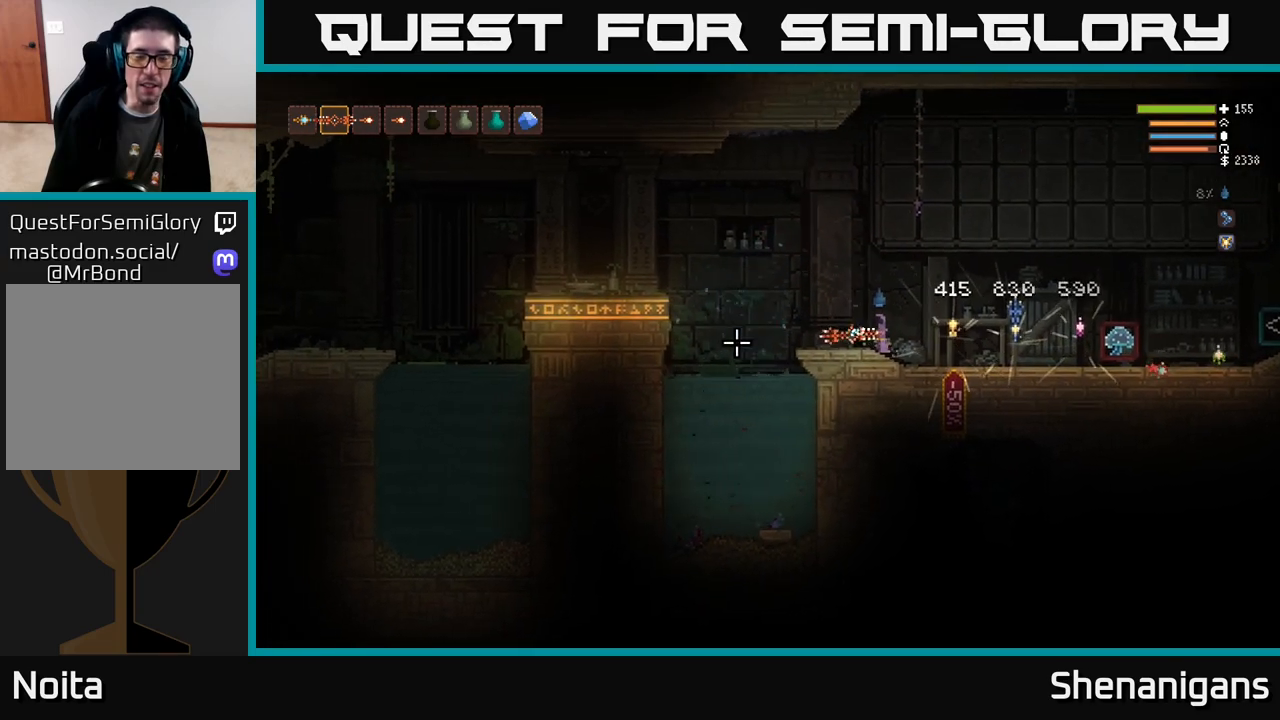
{"buttons": [], "left_stick": "center", "right_stick": "center", "events": [[50, "SELECT", "down"], [150, "SELECT", "up"]]}
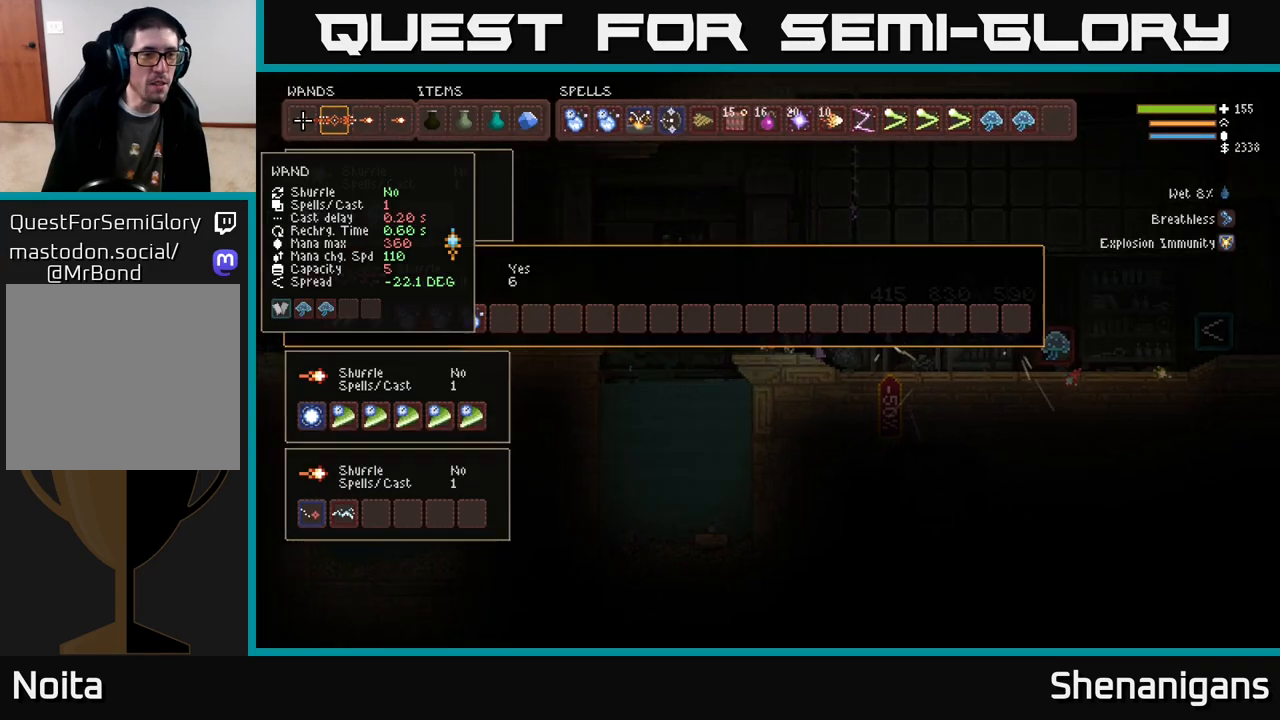
{"buttons": [], "left_stick": "center", "right_stick": "center", "events": [[17, "DPAD_DOWN", "down"], [117, "DPAD_DOWN", "up"]]}
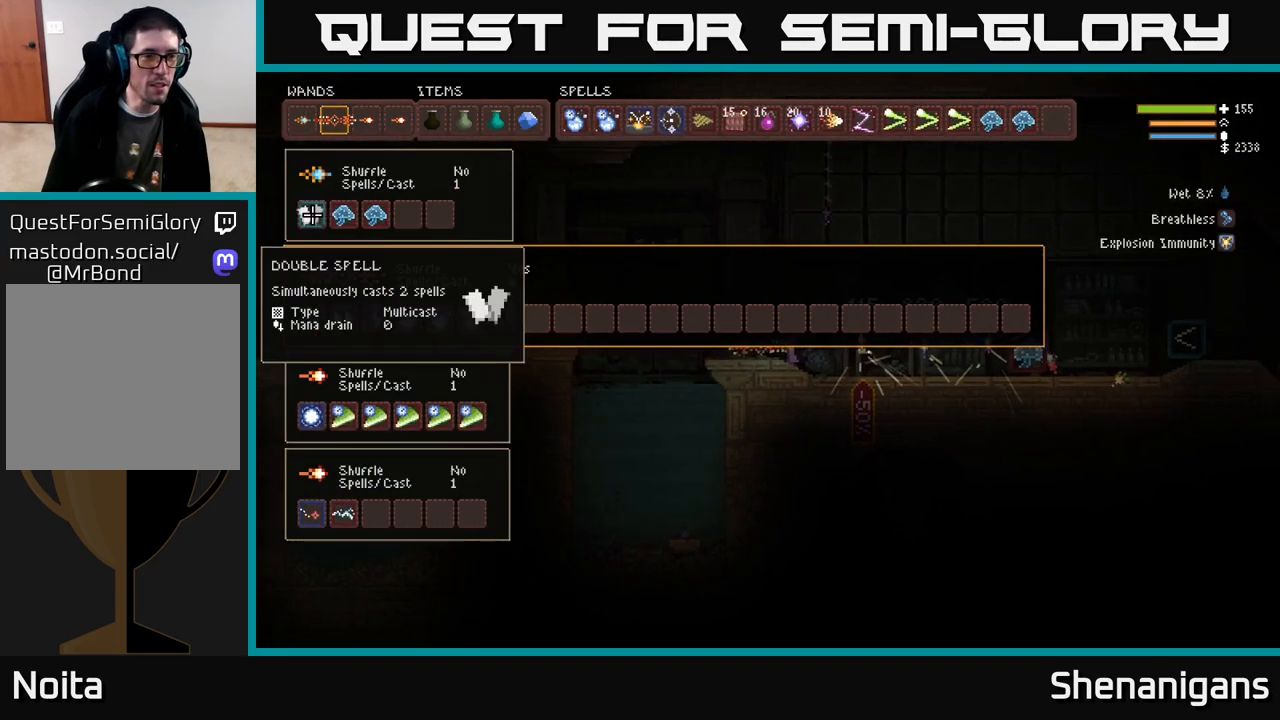
{"buttons": ["DPAD_LEFT"], "left_stick": "center", "right_stick": "center", "events": [[33, "DPAD_RIGHT", "down"], [117, "DPAD_RIGHT", "up"], [283, "DPAD_UP", "down"], [367, "DPAD_UP", "up"], [500, "DPAD_LEFT", "down"]]}
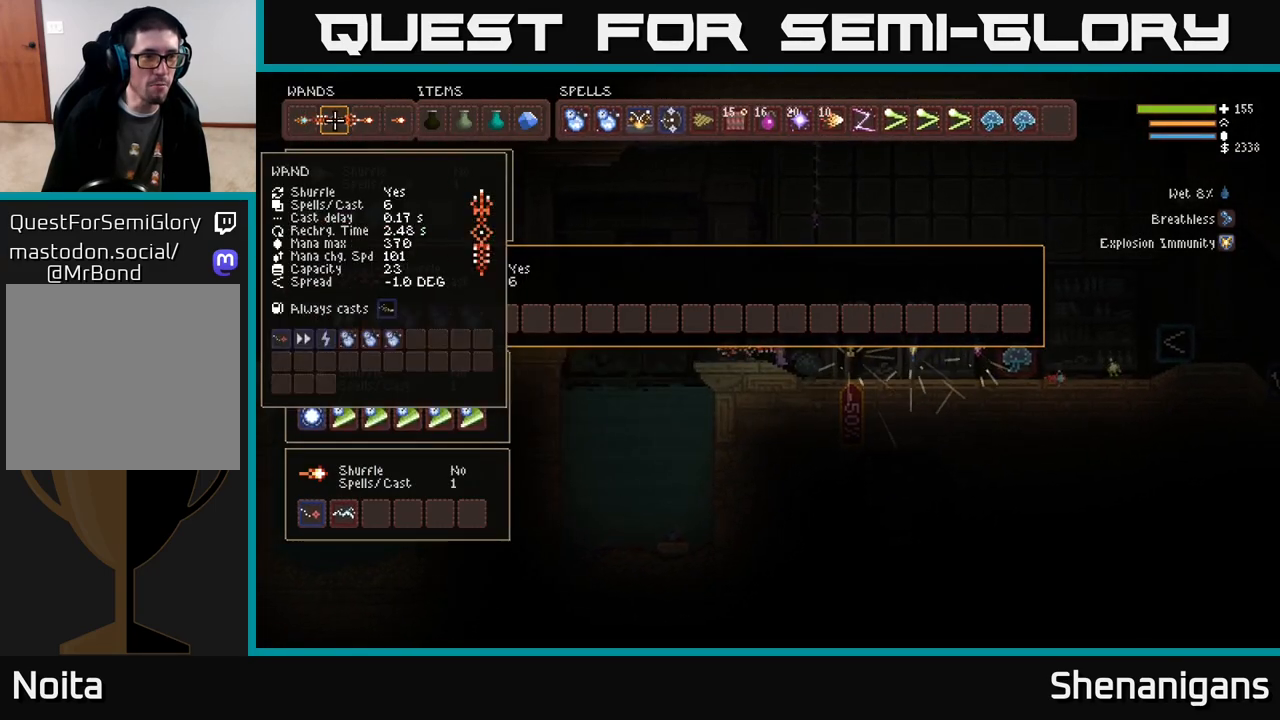
{"buttons": ["L1"], "left_stick": "center", "right_stick": "up-left", "events": [[67, "DPAD_LEFT", "up"], [167, "SELECT", "down"], [300, "SELECT", "up"], [417, "L1", "down"], [433, "right_stick", "up-left"]]}
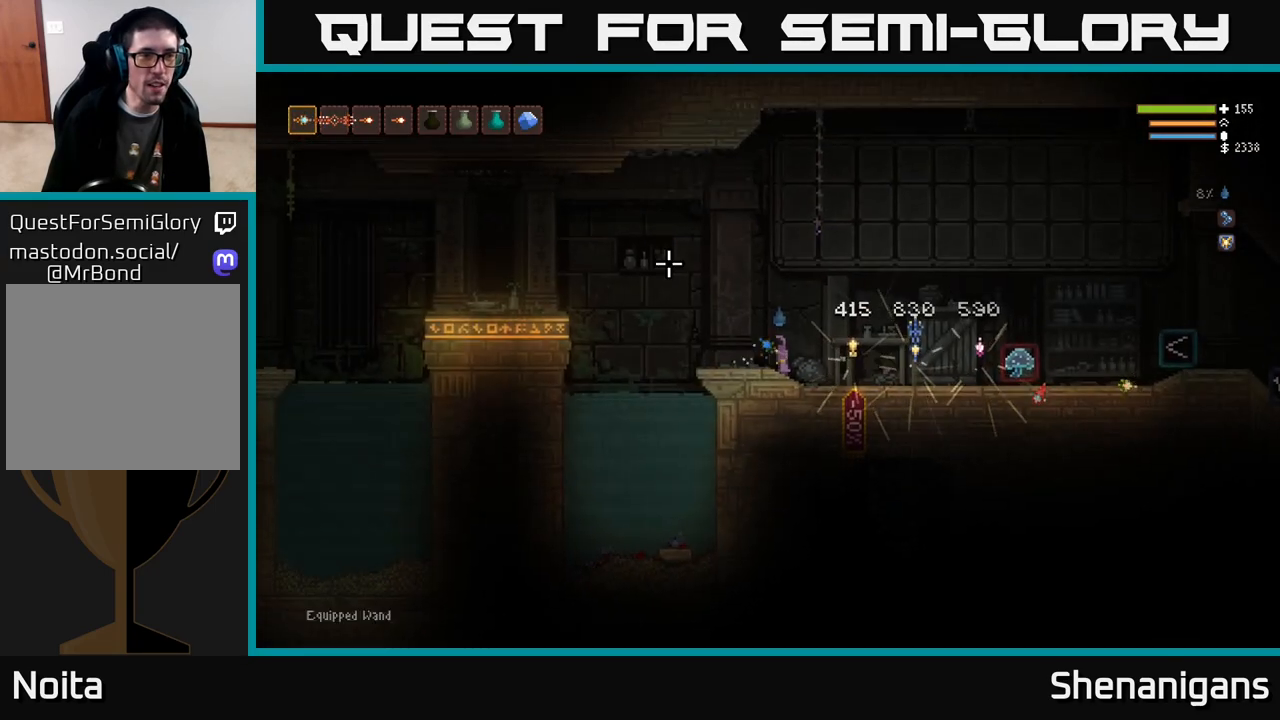
{"buttons": ["R2"], "left_stick": "center", "right_stick": "left", "events": [[17, "L1", "up"], [250, "right_stick", "left"], [300, "L2", "down"], [333, "left_stick", "up-left"], [367, "R2", "down"], [450, "left_stick", "center"], [467, "L2", "up"]]}
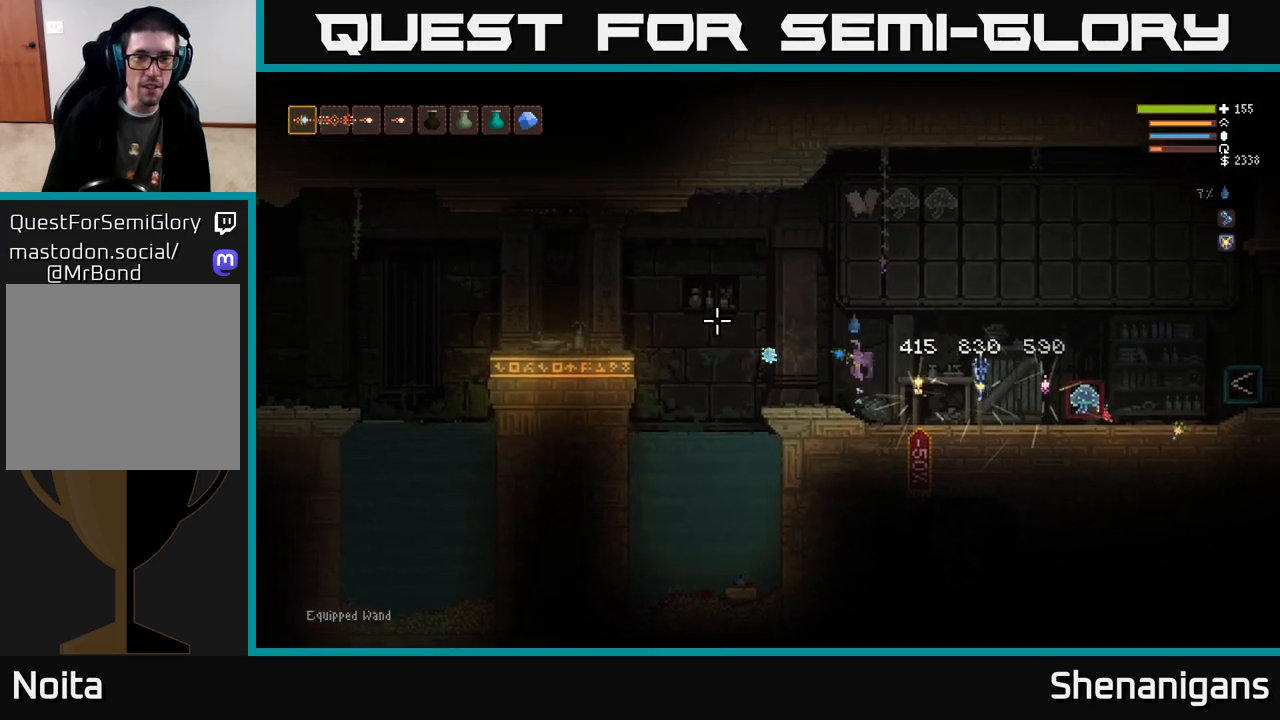
{"buttons": [], "left_stick": "center", "right_stick": "left", "events": [[317, "R2", "up"]]}
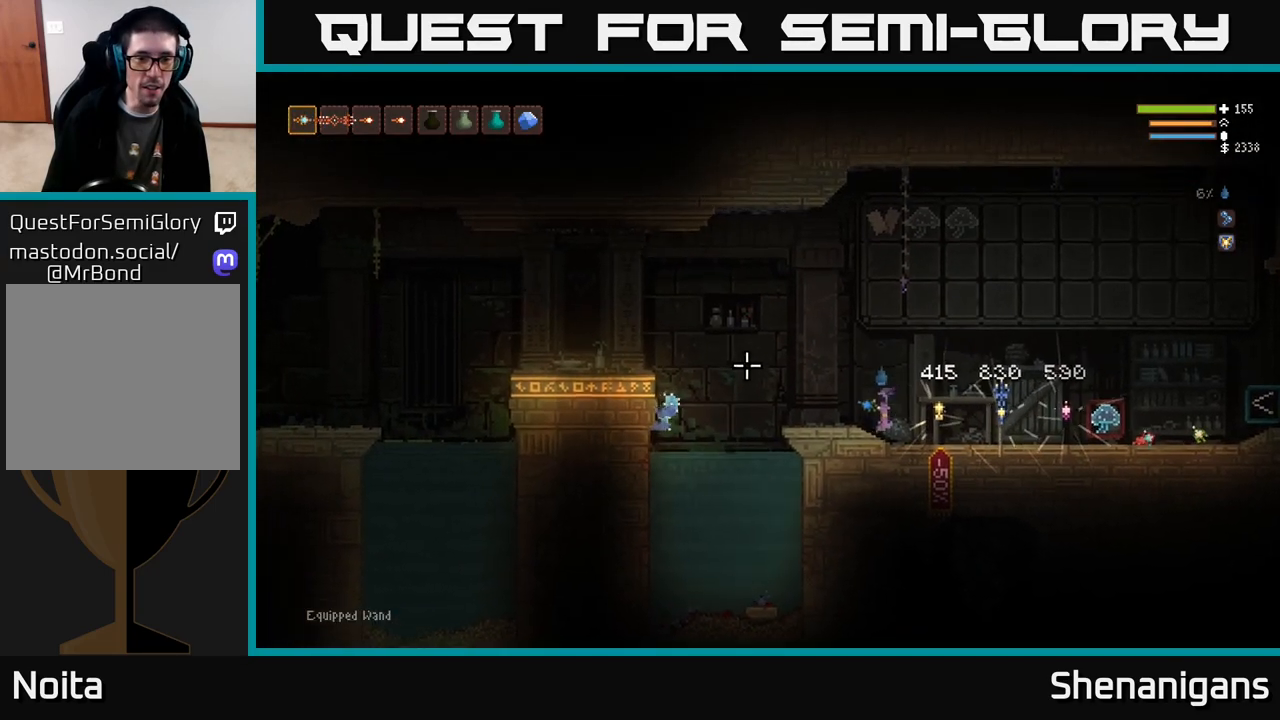
{"buttons": ["L2", "R2"], "left_stick": "up-left", "right_stick": "left", "events": [[50, "left_stick", "up-left"], [183, "L2", "down"], [450, "R2", "down"]]}
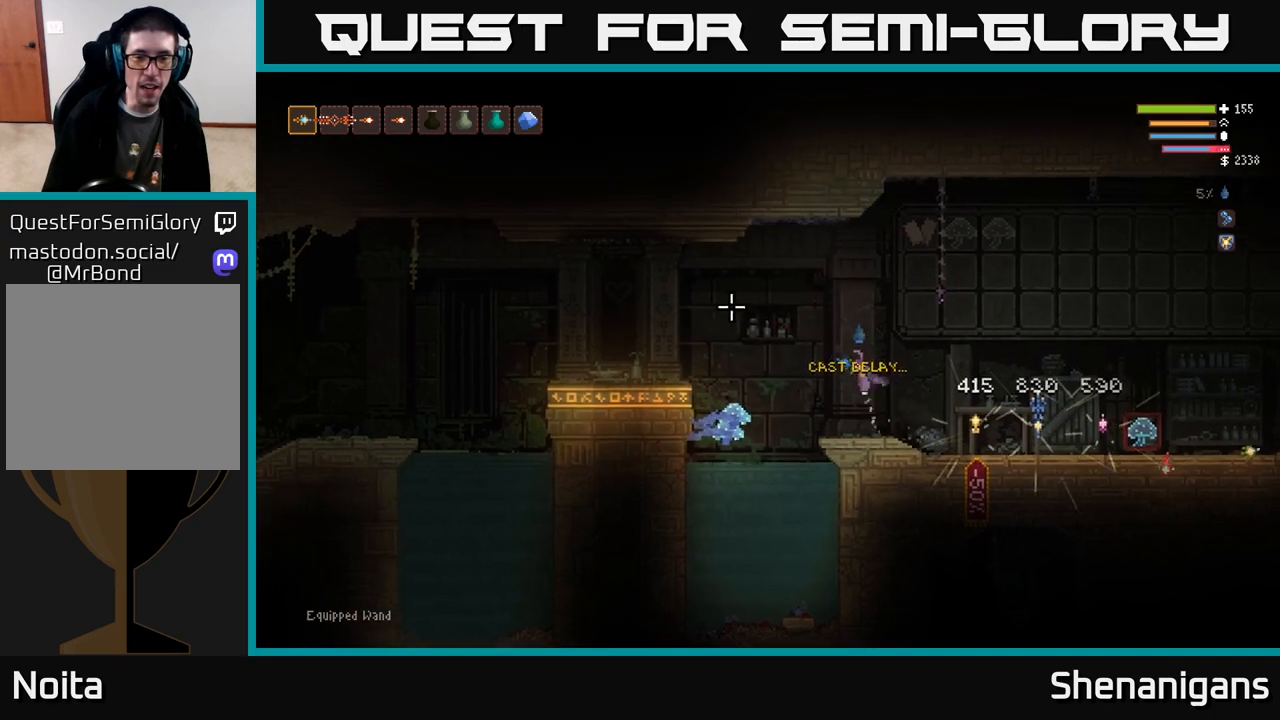
{"buttons": [], "left_stick": "center", "right_stick": "up-left", "events": [[17, "left_stick", "right"], [50, "L2", "up"], [100, "R2", "up"], [167, "left_stick", "center"], [417, "right_stick", "up-left"]]}
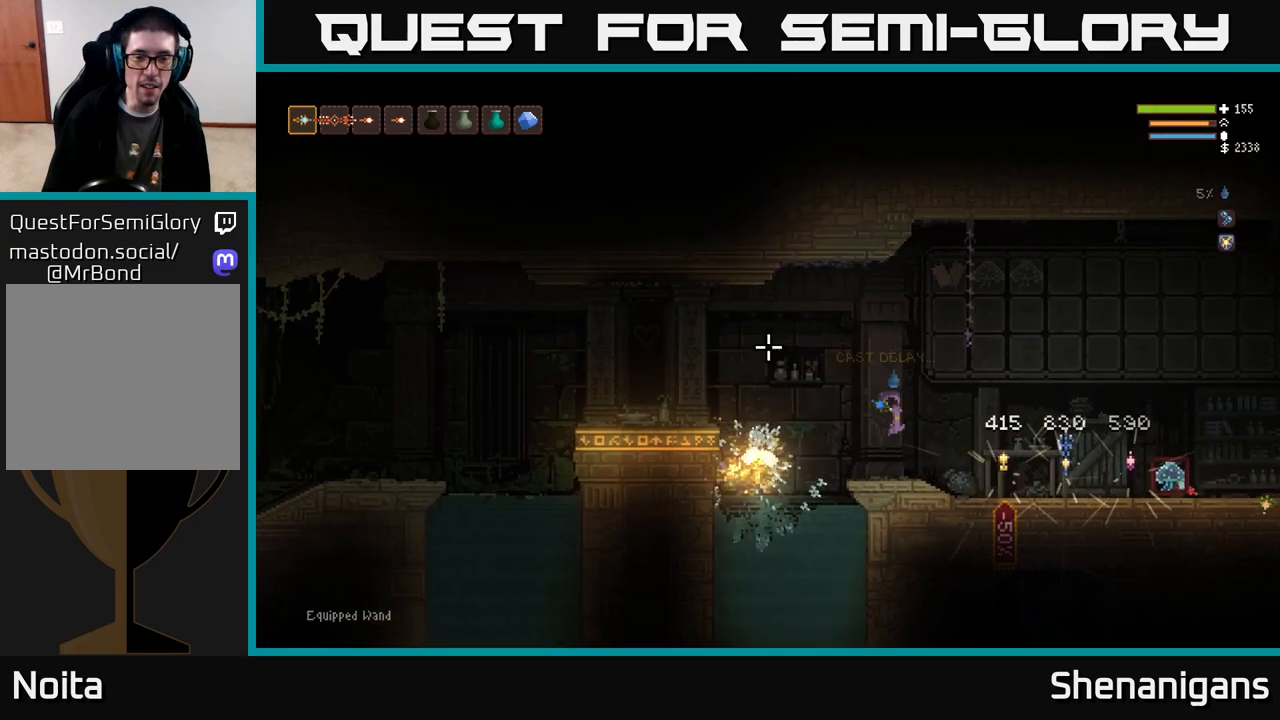
{"buttons": ["L2"], "left_stick": "right", "right_stick": "up-left", "events": [[283, "L2", "down"], [333, "left_stick", "right"]]}
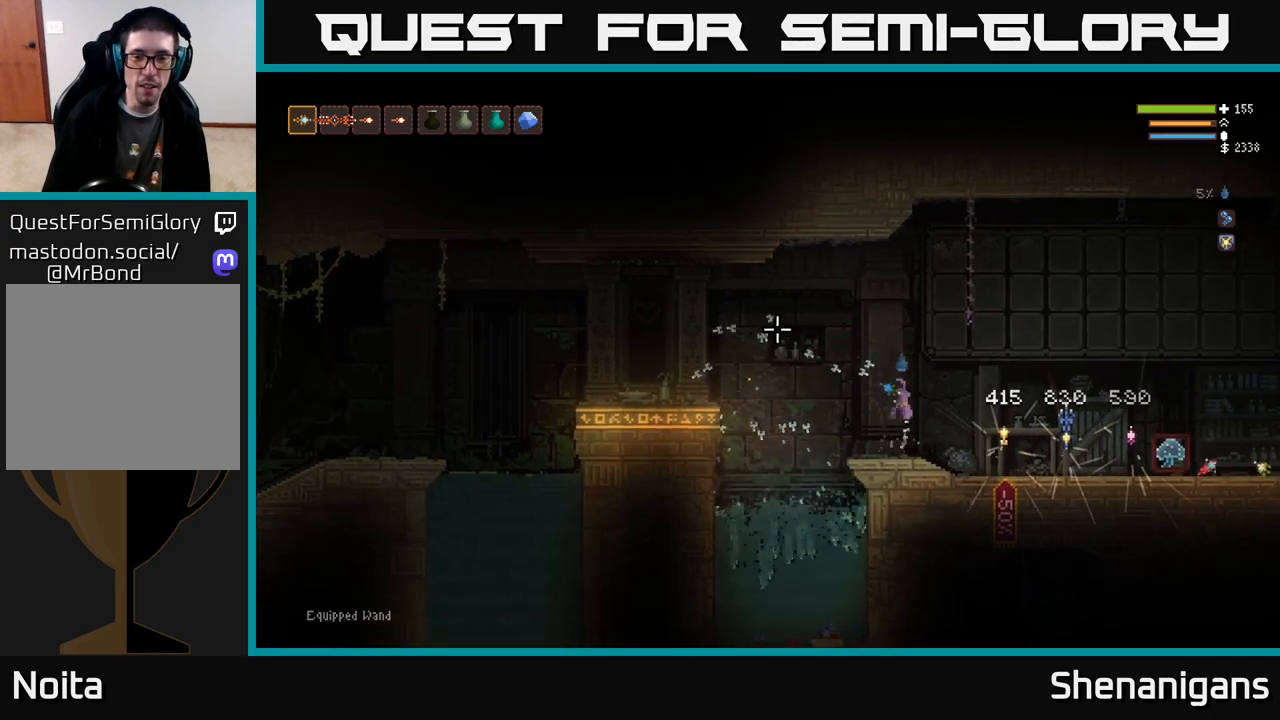
{"buttons": [], "left_stick": "left", "right_stick": "left", "events": [[50, "L2", "up"], [67, "right_stick", "left"], [333, "L2", "down"], [400, "left_stick", "left"], [500, "L2", "up"]]}
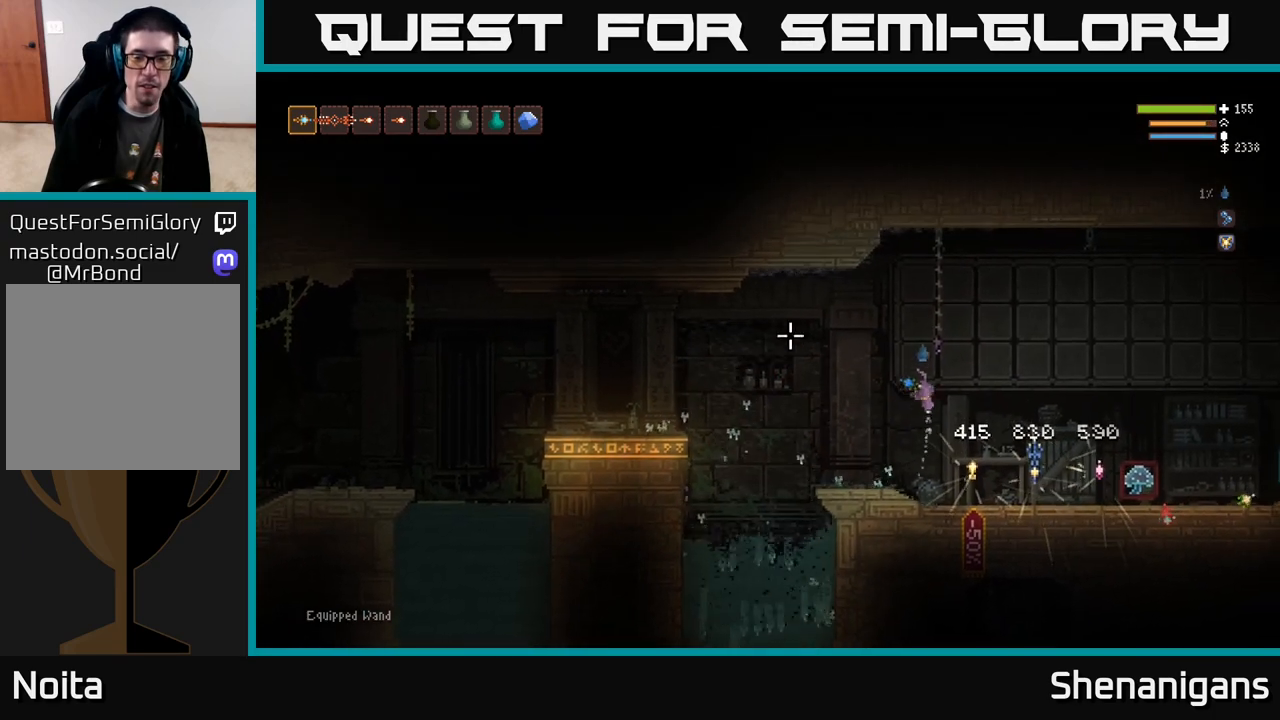
{"buttons": ["R2"], "left_stick": "left", "right_stick": "left", "events": [[183, "L2", "down"], [383, "L2", "up"], [450, "R2", "down"]]}
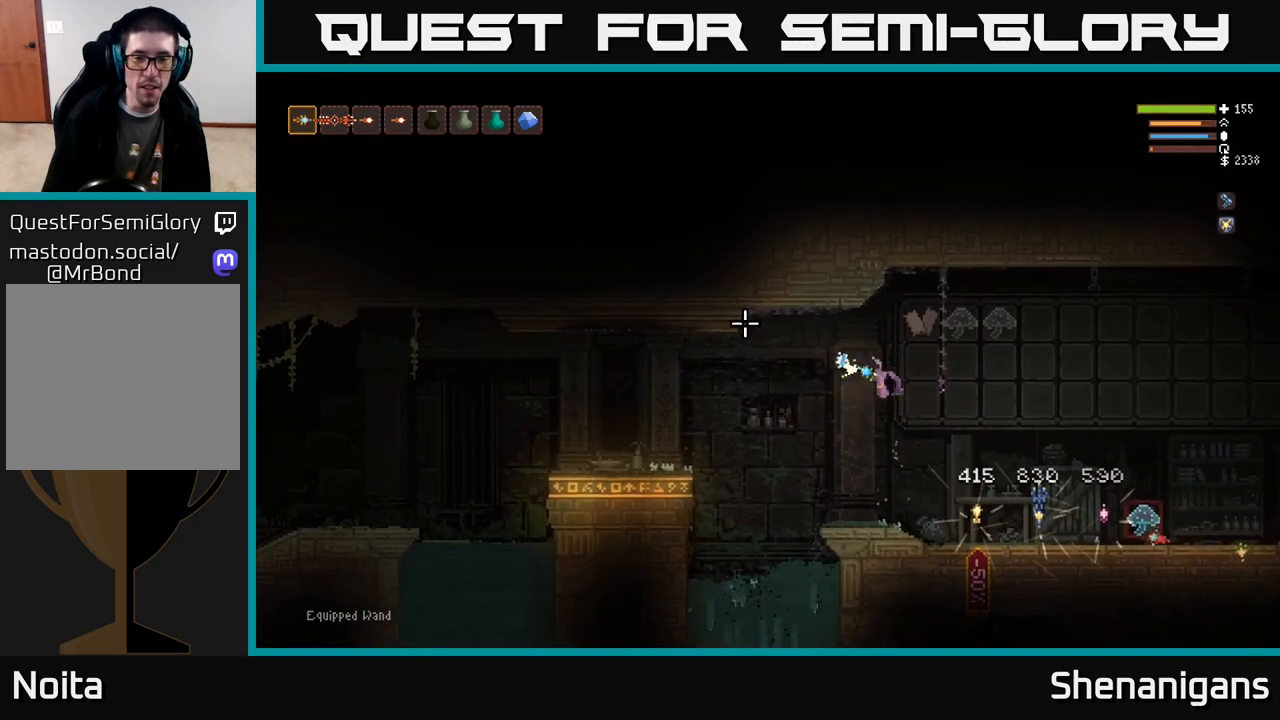
{"buttons": [], "left_stick": "center", "right_stick": "left", "events": [[17, "left_stick", "center"], [50, "R2", "up"], [67, "left_stick", "right"], [183, "left_stick", "center"]]}
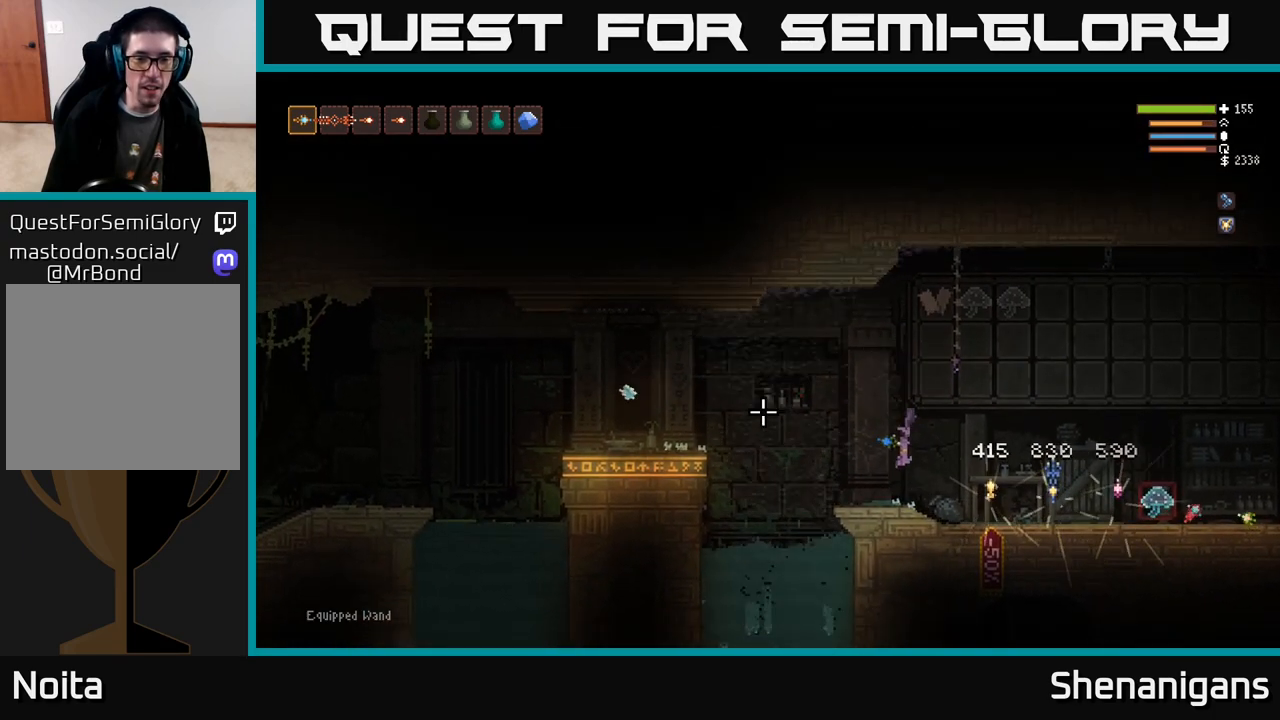
{"buttons": [], "left_stick": "center", "right_stick": "left", "events": []}
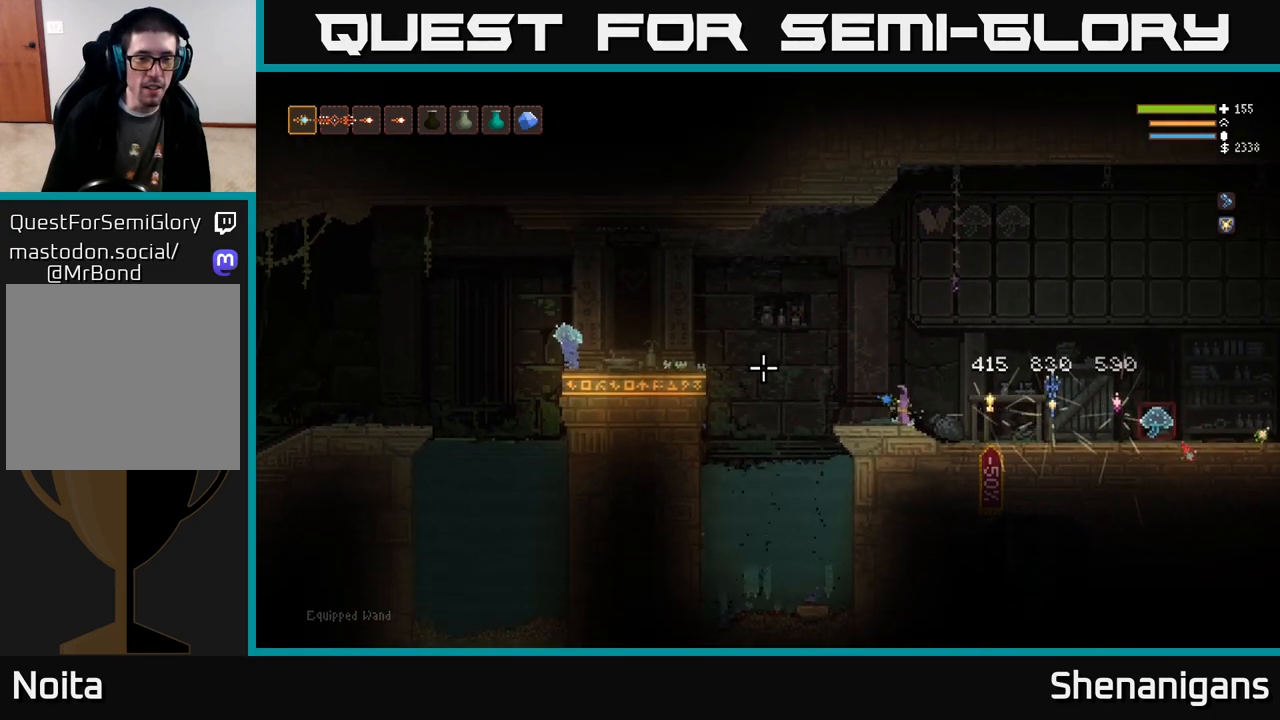
{"buttons": [], "left_stick": "center", "right_stick": "left", "events": []}
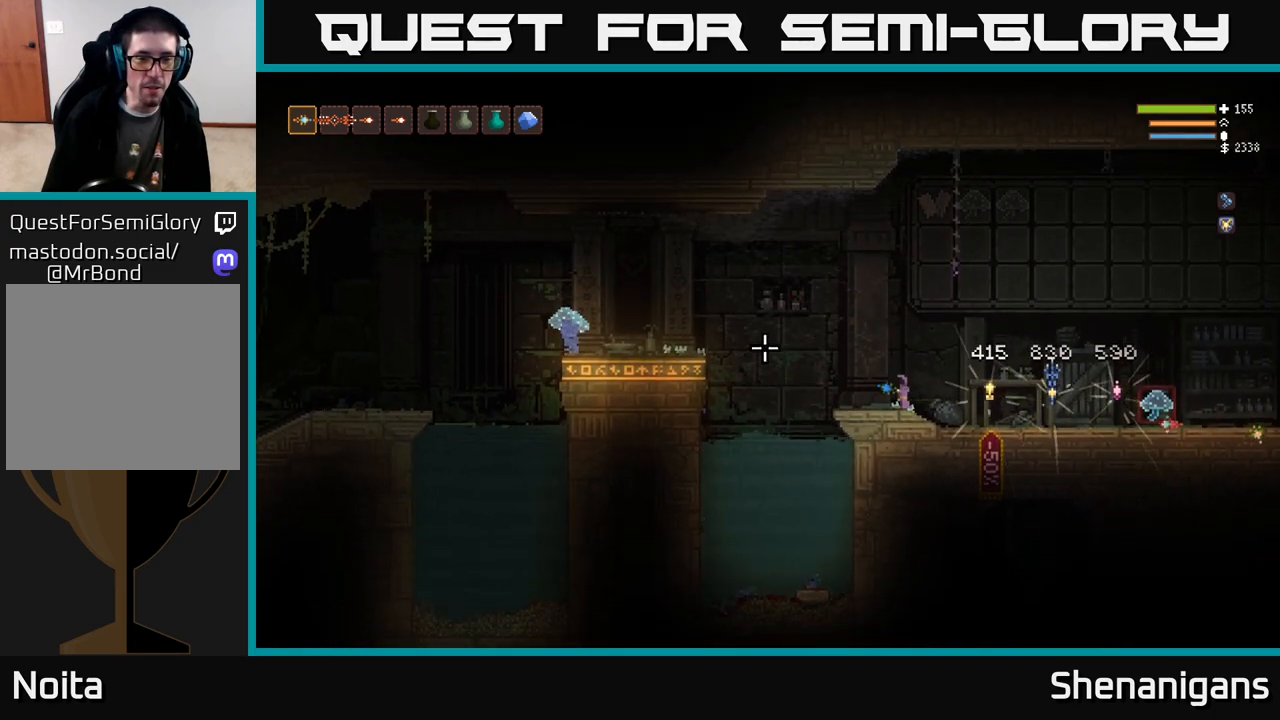
{"buttons": [], "left_stick": "center", "right_stick": "left", "events": []}
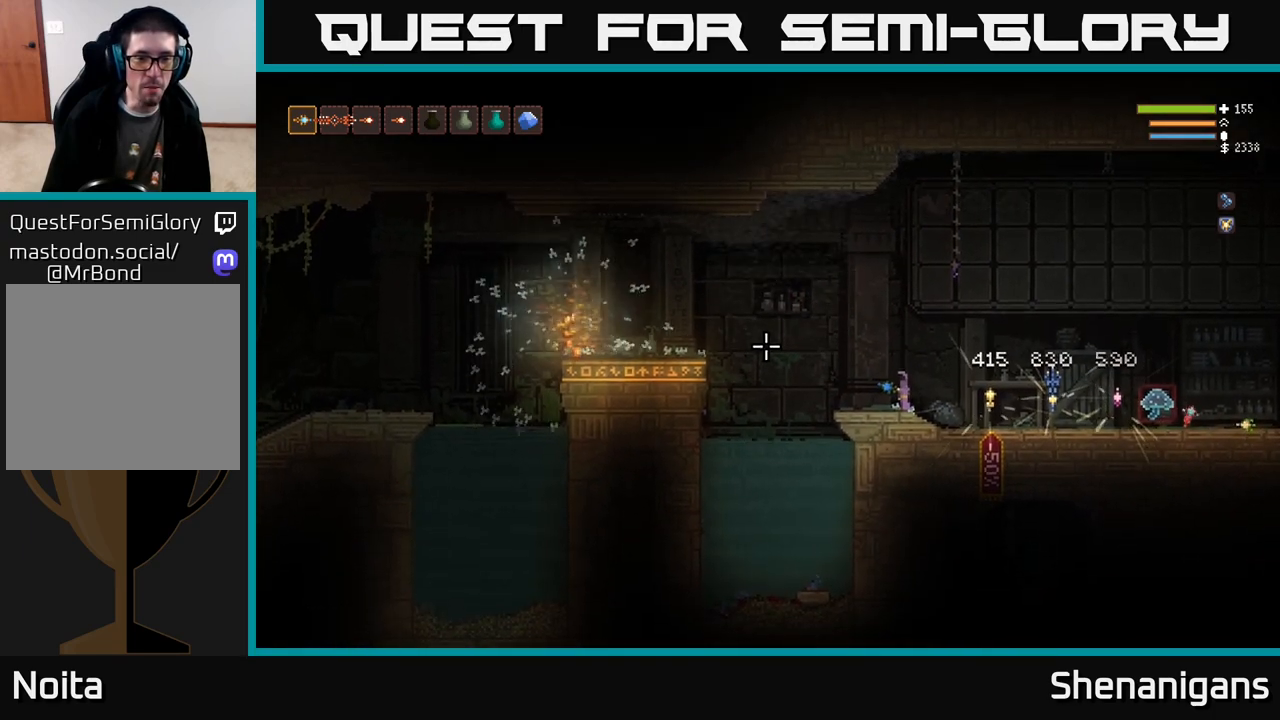
{"buttons": [], "left_stick": "center", "right_stick": "left", "events": []}
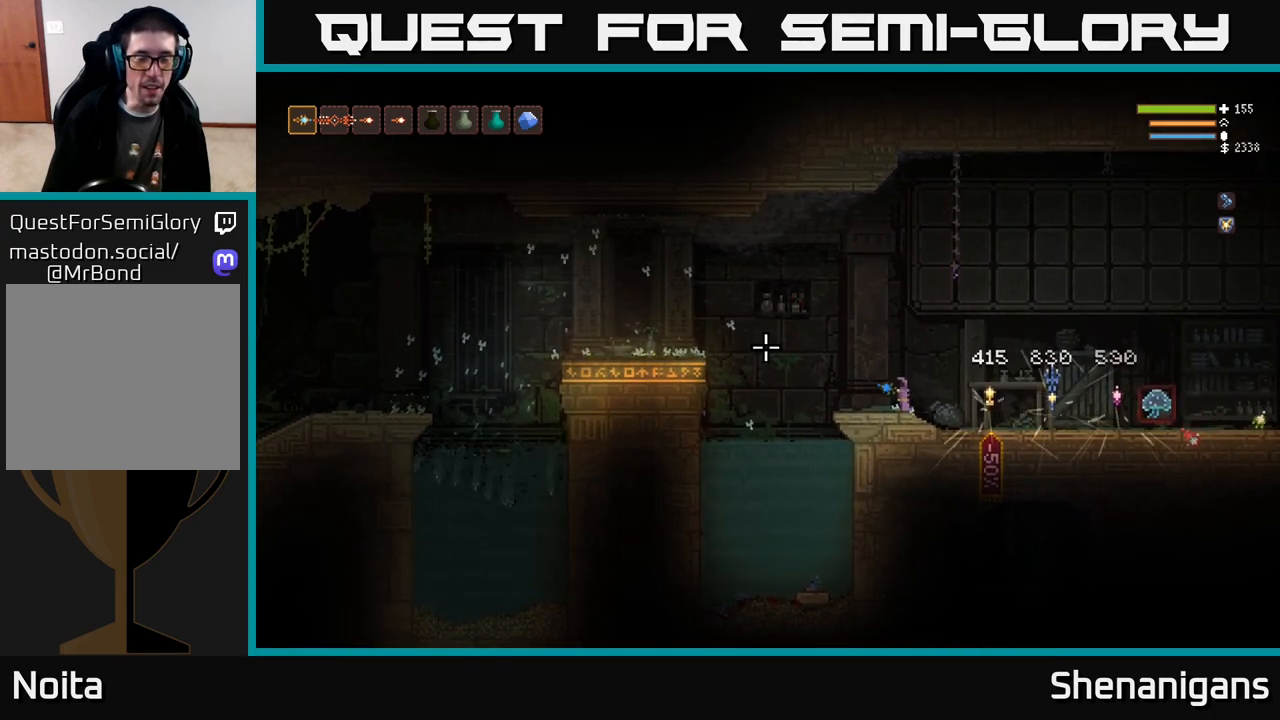
{"buttons": [], "left_stick": "center", "right_stick": "left", "events": []}
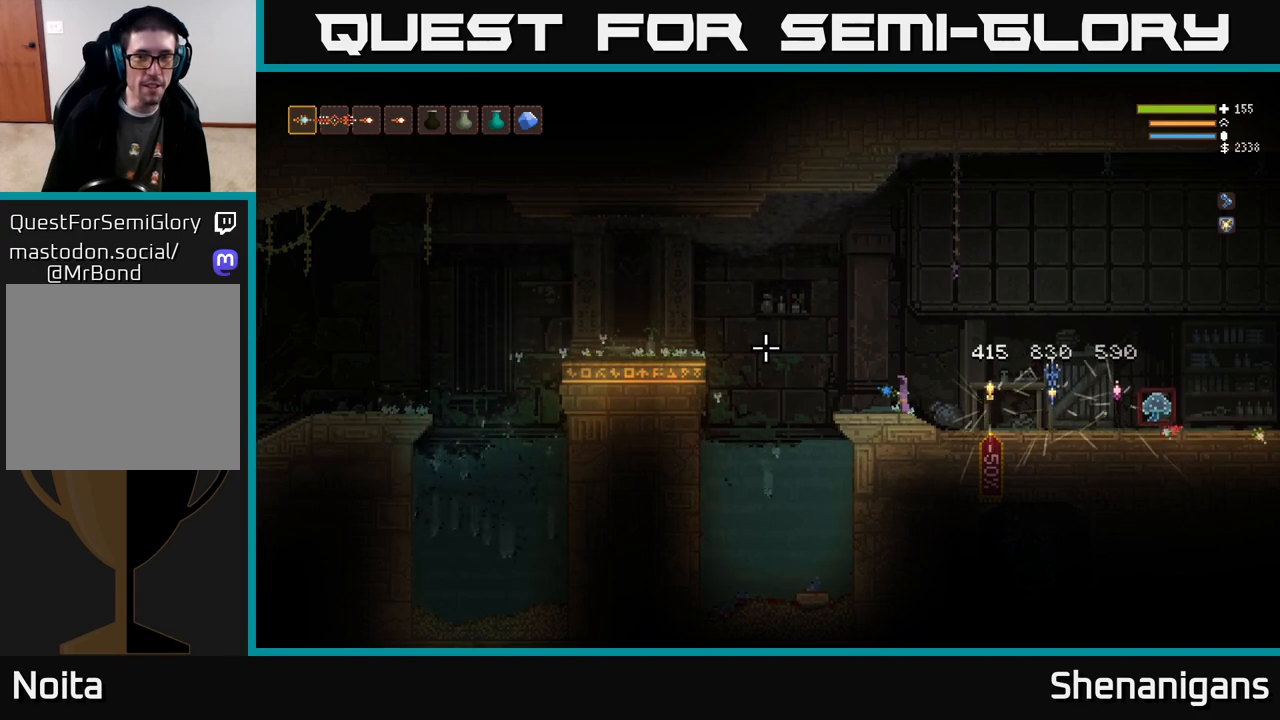
{"buttons": [], "left_stick": "center", "right_stick": "left", "events": []}